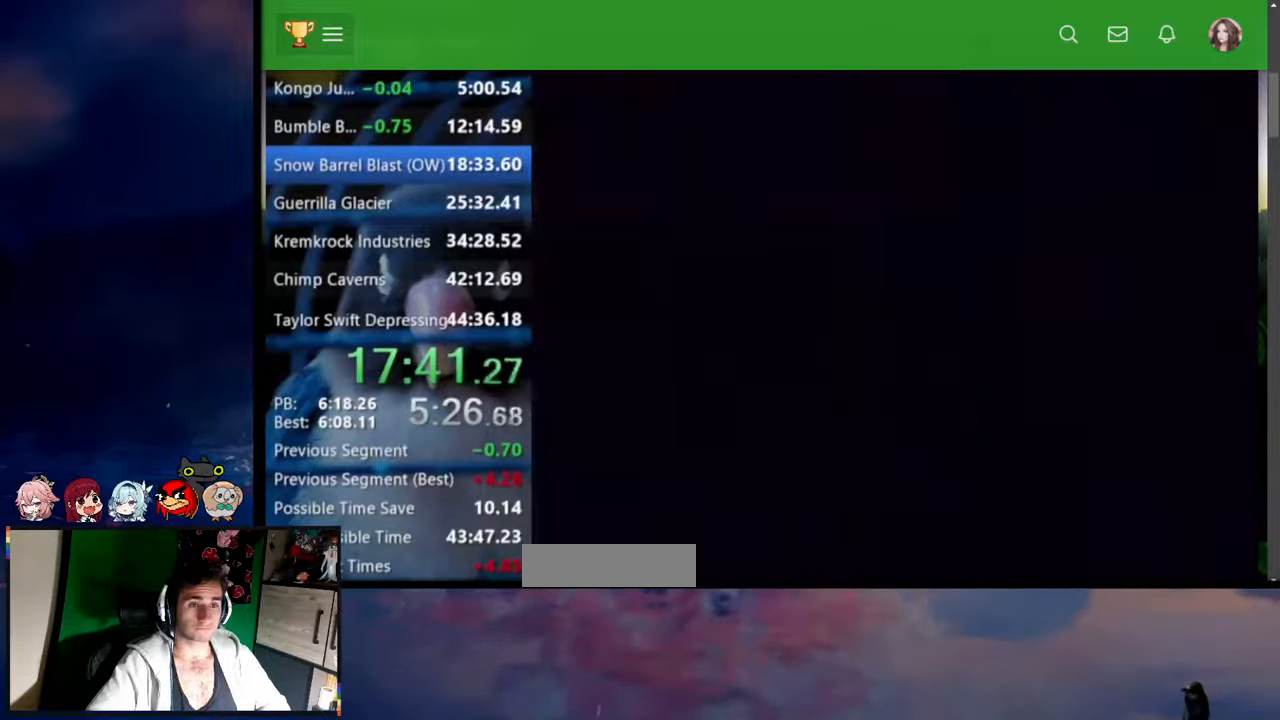
Gameplay with a controller (Nintendo layout); each line is a JSON object with the inputs held at the frame after it (dt_ms = milliseconds from this image to that frame). "events" lists button and stick changes between this image and that frame as [ms after this image, input, new state], when the widget could be followed in between. Not read: L3 R3.
{"dt_ms": 500, "buttons": [], "events": []}
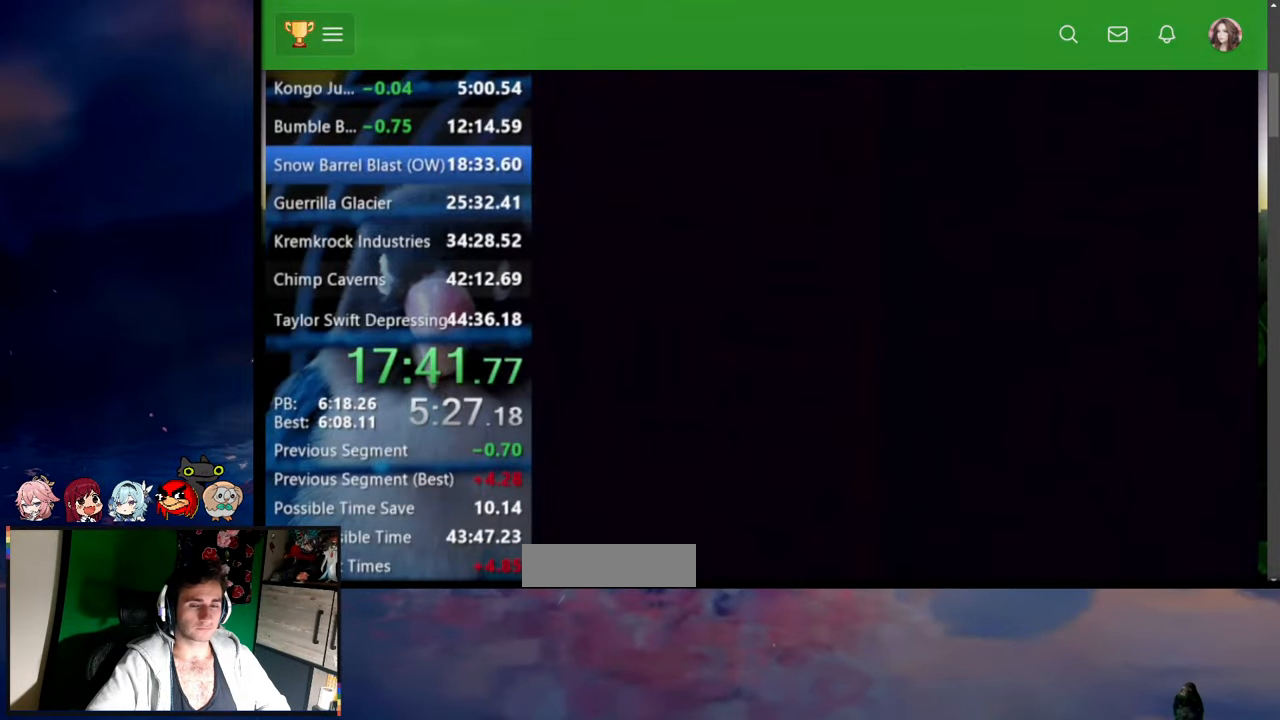
{"dt_ms": 500, "buttons": [], "events": []}
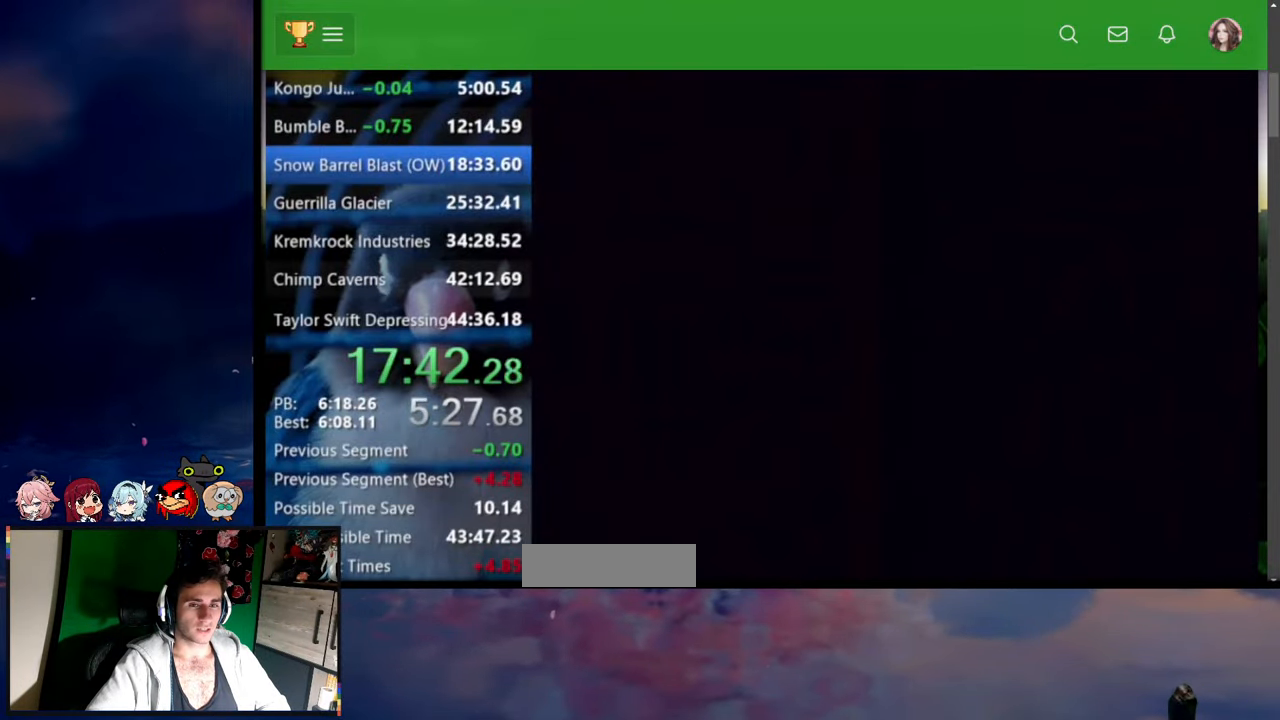
{"dt_ms": 500, "buttons": [], "events": []}
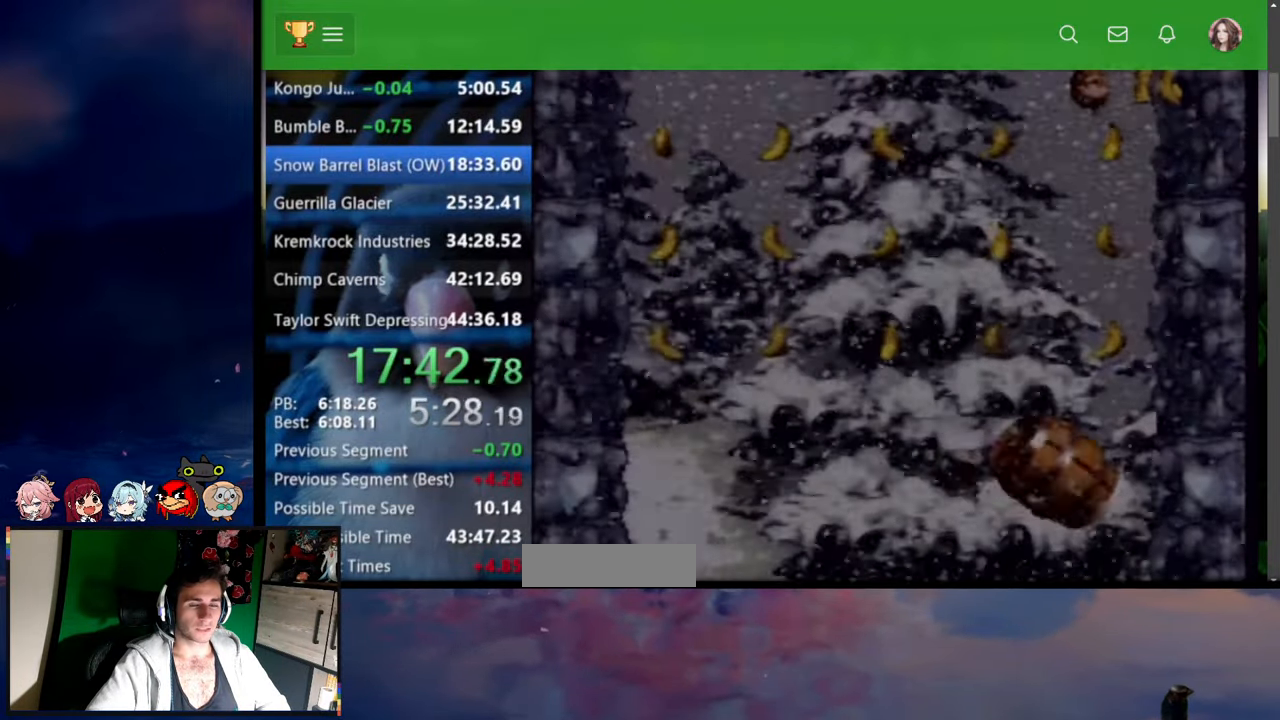
{"dt_ms": 1000, "buttons": ["Y", "DPAD_UP", "DPAD_RIGHT"]}
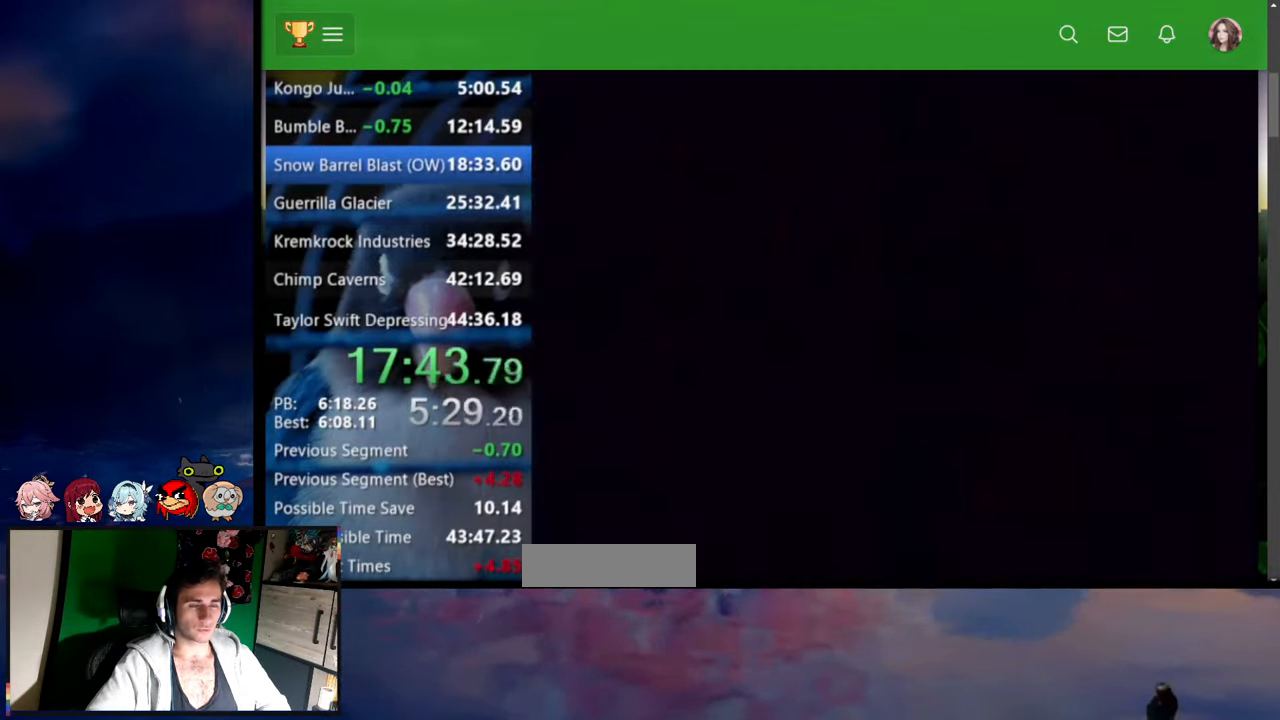
{"dt_ms": 500, "buttons": ["Y", "DPAD_RIGHT"], "events": [[317, "DPAD_UP", "up"]]}
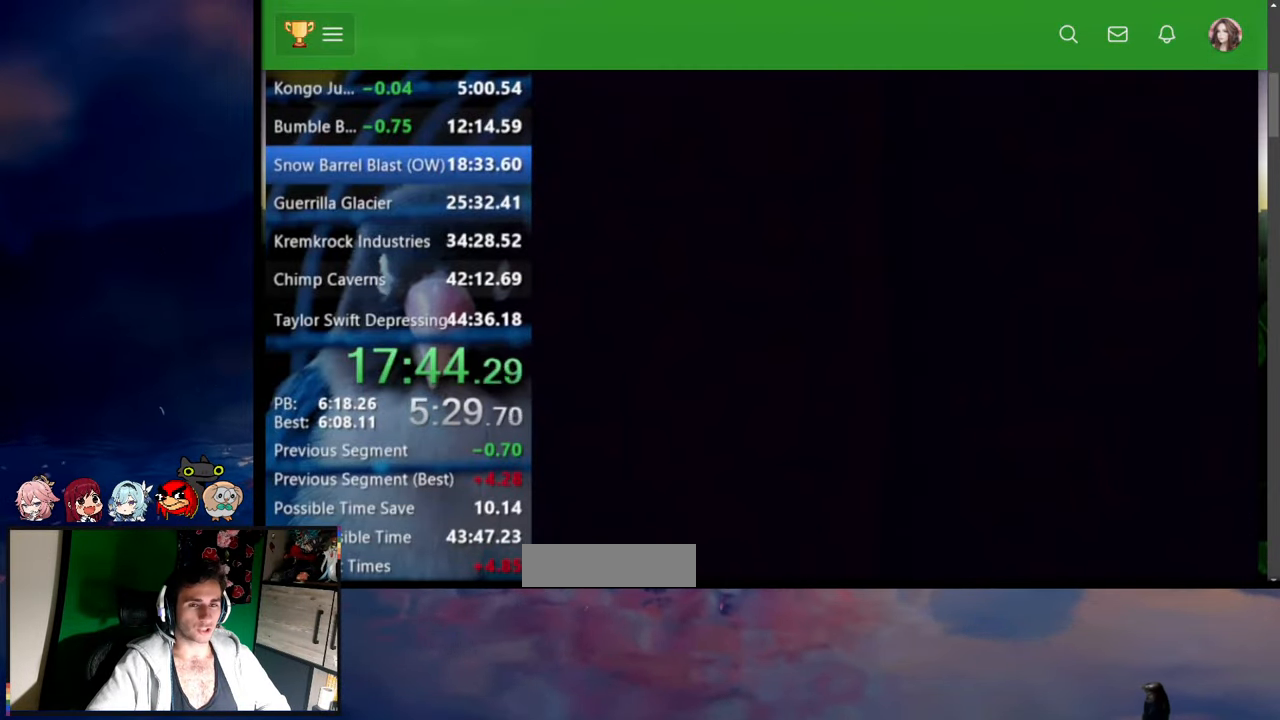
{"dt_ms": 500, "buttons": ["Y", "DPAD_RIGHT"], "events": []}
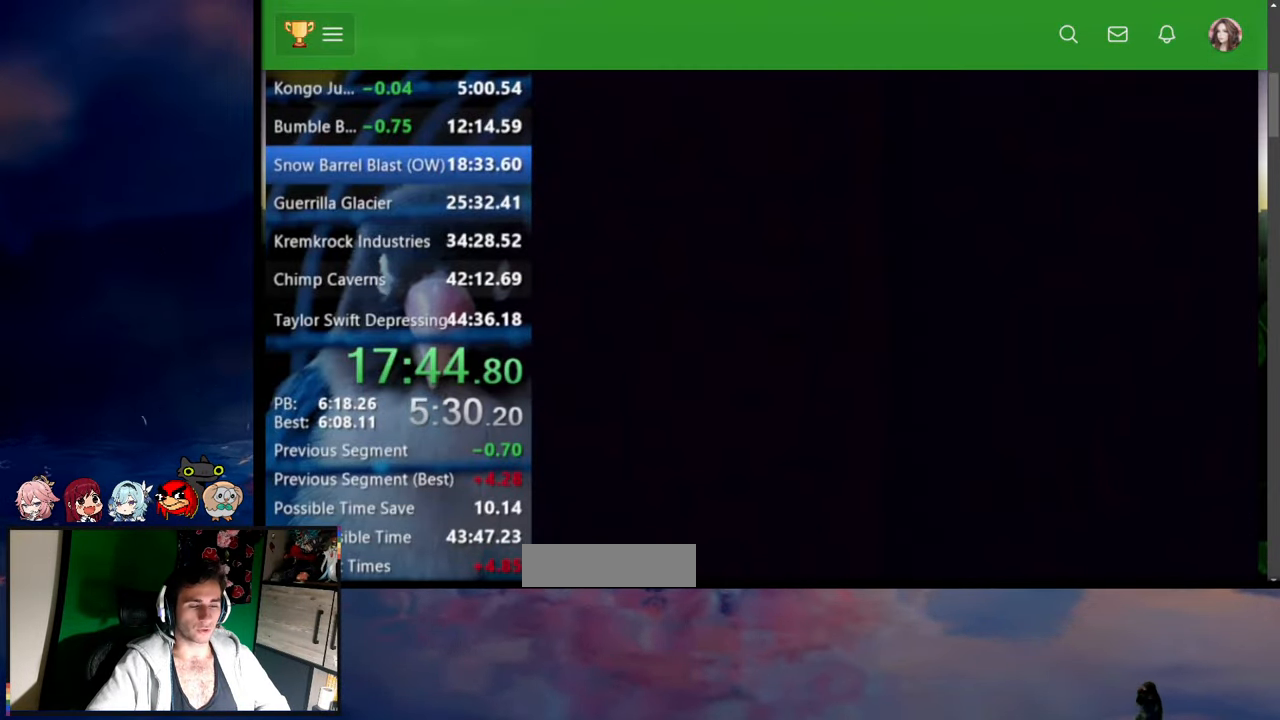
{"dt_ms": 500, "buttons": ["Y", "DPAD_RIGHT"], "events": []}